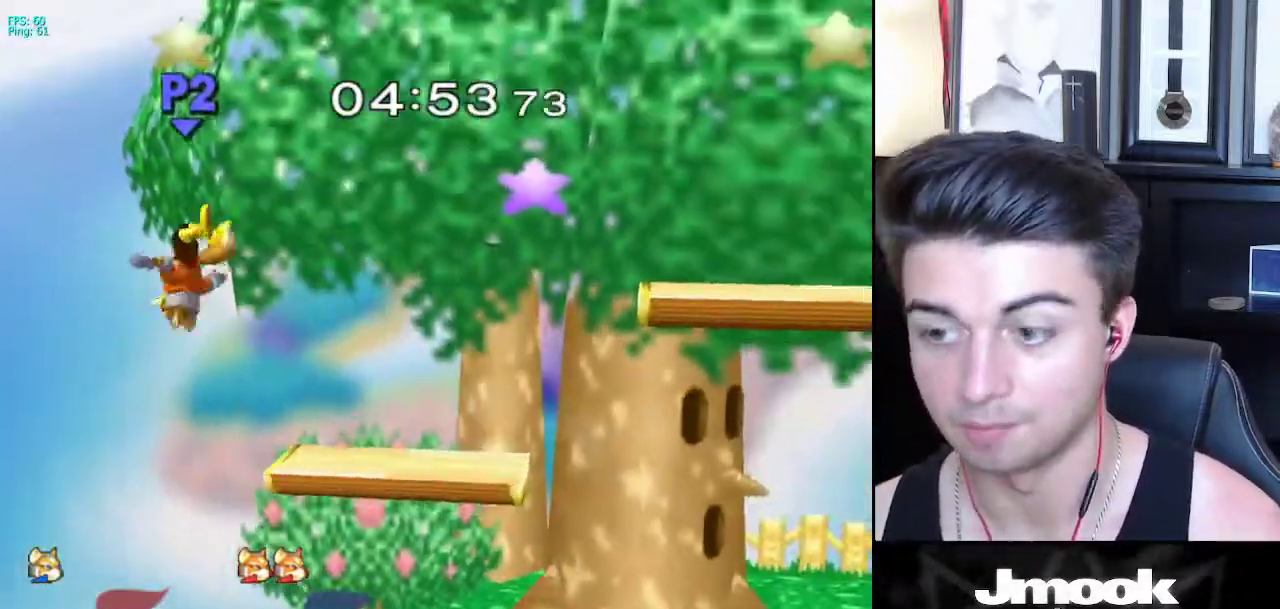
Gameplay with a controller (Nintendo layout); each line is a JSON object with the inputs held at the frame after it. "events" lists button and stick changes between this image and that frame as [ms after this image, input, new state], when the widget could be followed in between. Not read: L3 R3 START.
{"buttons": [], "left_stick": "left", "right_stick": "center", "events": [[83, "left_stick", "left"], [183, "left_stick", "center"], [333, "left_stick", "down-right"], [433, "left_stick", "left"]]}
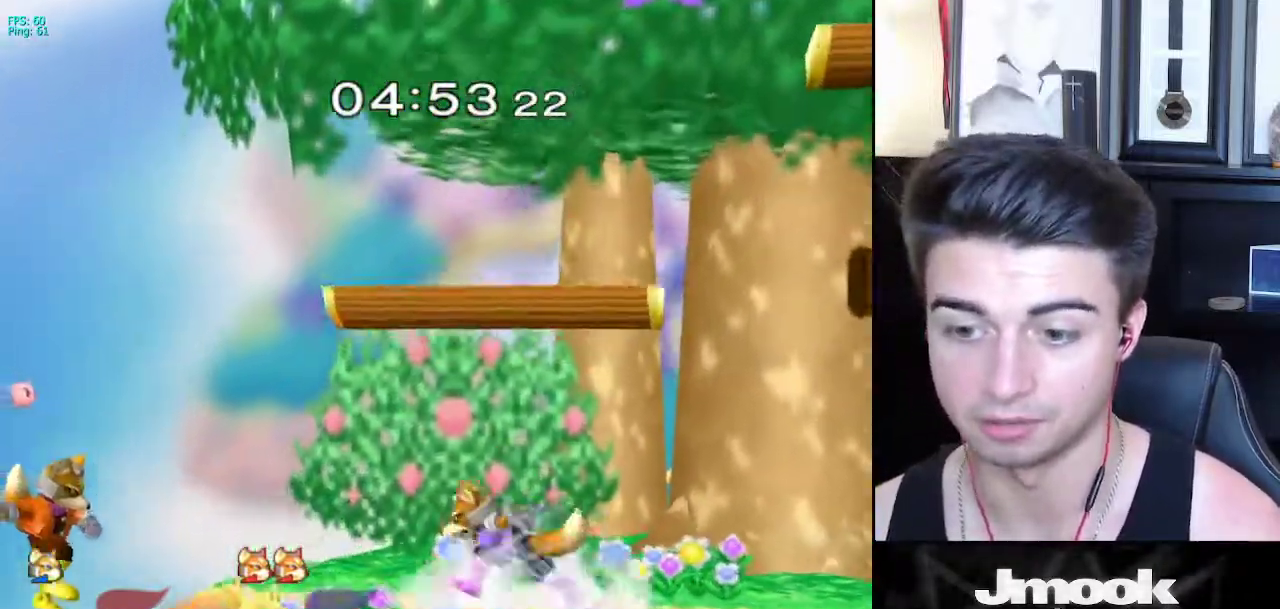
{"buttons": [], "left_stick": "right", "right_stick": "center", "events": [[17, "left_stick", "right"], [100, "left_stick", "left"], [200, "left_stick", "right"], [300, "left_stick", "left"], [400, "left_stick", "right"]]}
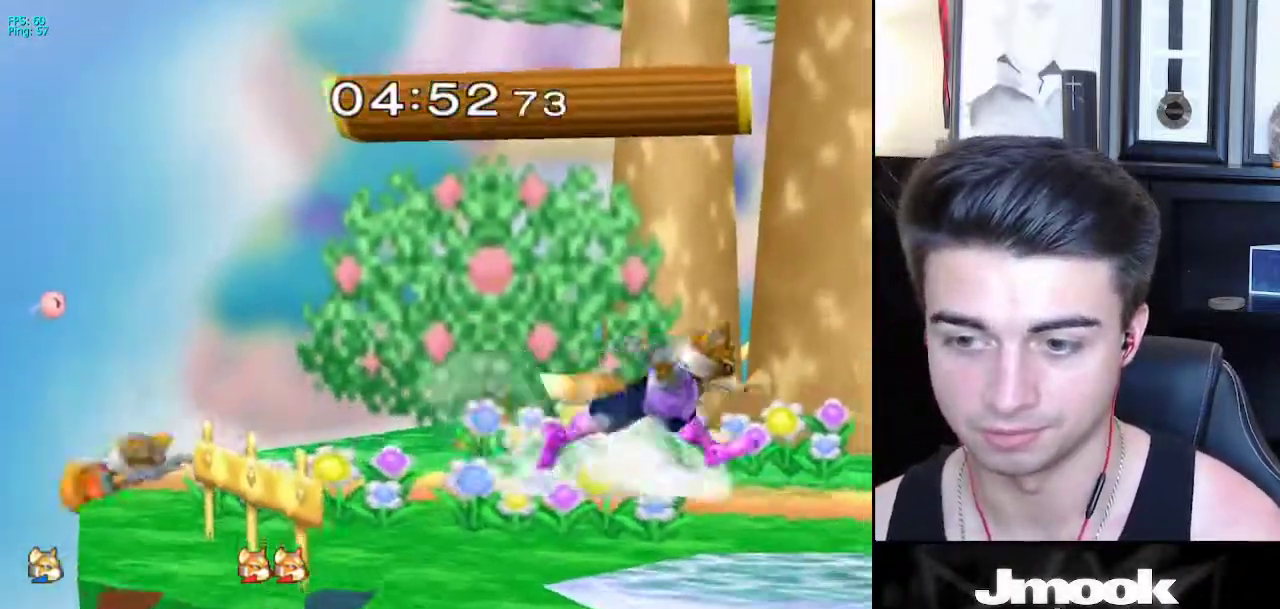
{"buttons": [], "left_stick": "up-right", "right_stick": "center", "events": [[50, "left_stick", "center"], [100, "left_stick", "left"], [167, "X", "down"], [250, "X", "up"], [250, "left_stick", "center"], [317, "A", "down"], [400, "A", "up"], [417, "left_stick", "up-right"]]}
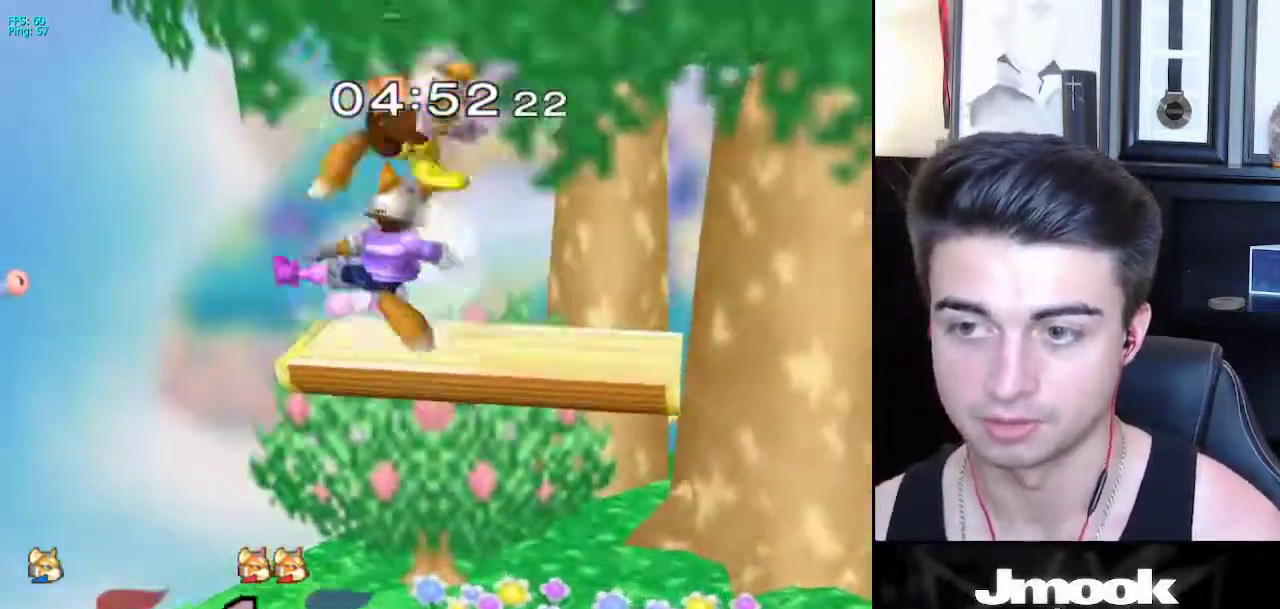
{"buttons": [], "left_stick": "center", "right_stick": "center", "events": [[117, "left_stick", "down-right"], [233, "L1", "down"], [250, "left_stick", "center"], [350, "L1", "up"], [433, "X", "down"], [500, "X", "up"]]}
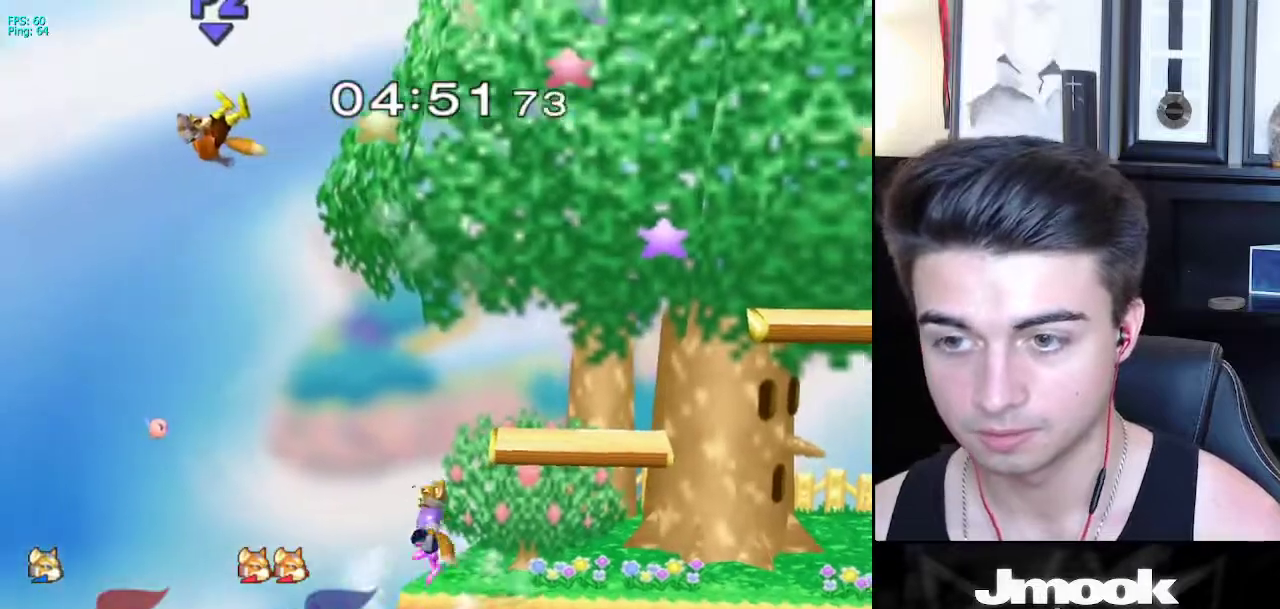
{"buttons": ["B"], "left_stick": "down", "right_stick": "center", "events": [[50, "X", "down"], [117, "X", "up"], [167, "B", "down"], [283, "B", "up"], [333, "B", "down"], [383, "left_stick", "down"], [417, "B", "up"], [467, "B", "down"]]}
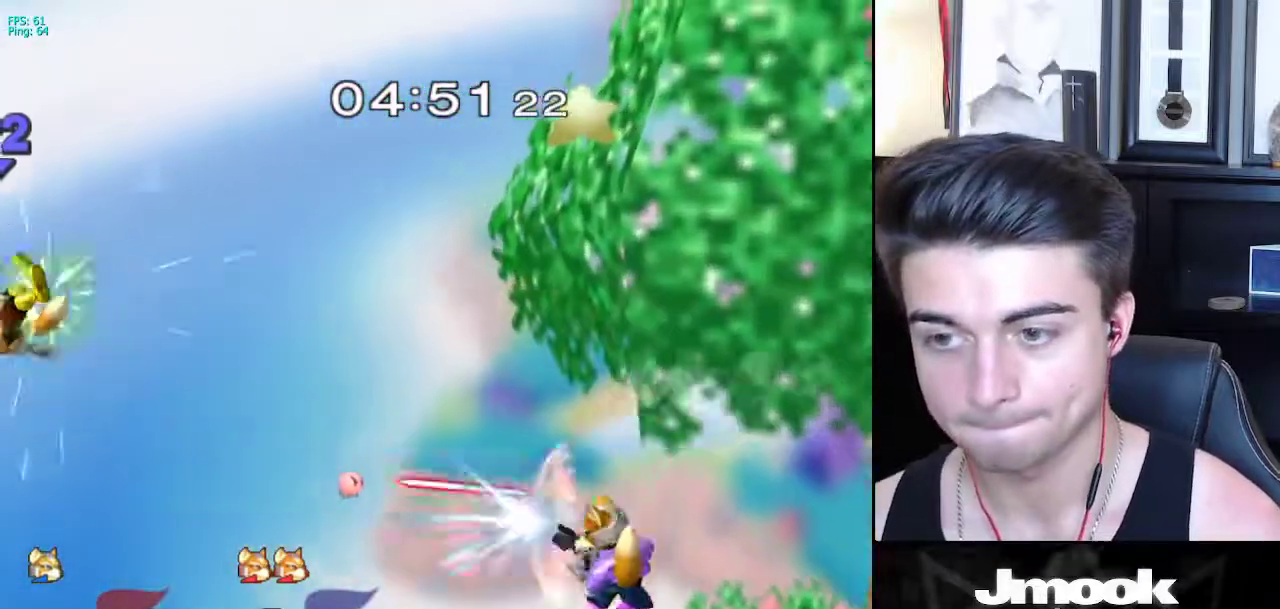
{"buttons": [], "left_stick": "left", "right_stick": "center", "events": [[17, "B", "up"], [67, "B", "down"], [83, "left_stick", "center"], [150, "B", "up"], [150, "left_stick", "right"], [383, "left_stick", "left"], [400, "X", "down"], [450, "X", "up"]]}
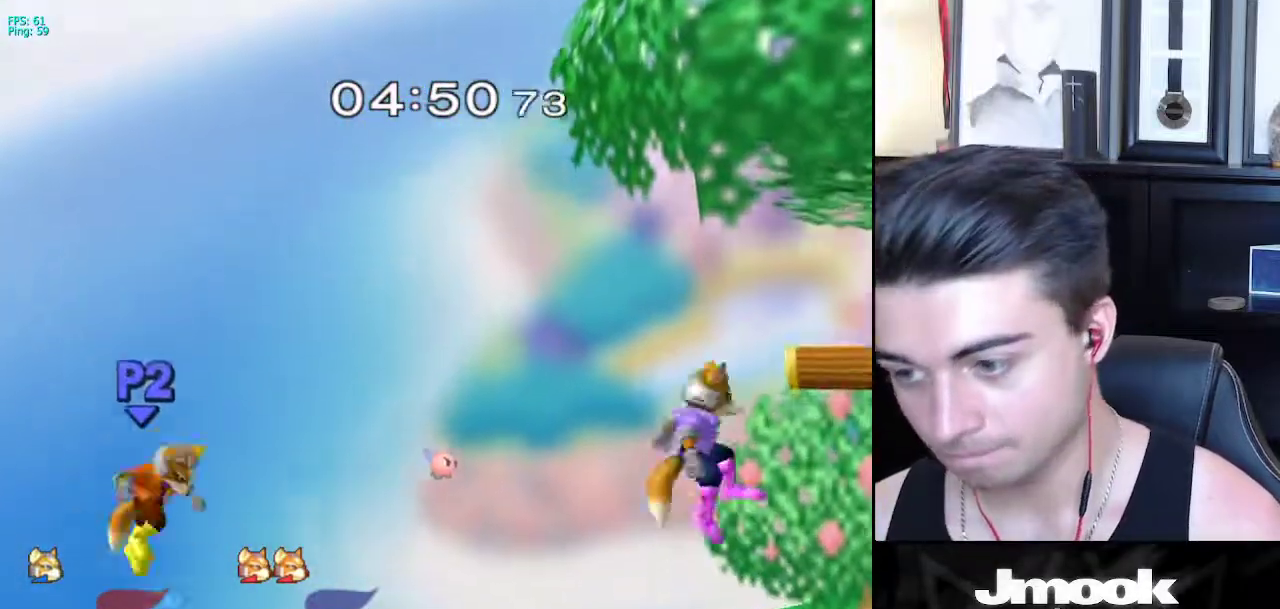
{"buttons": ["X"], "left_stick": "right", "right_stick": "center", "events": [[133, "left_stick", "up"], [217, "left_stick", "down"], [433, "X", "down"], [500, "left_stick", "right"]]}
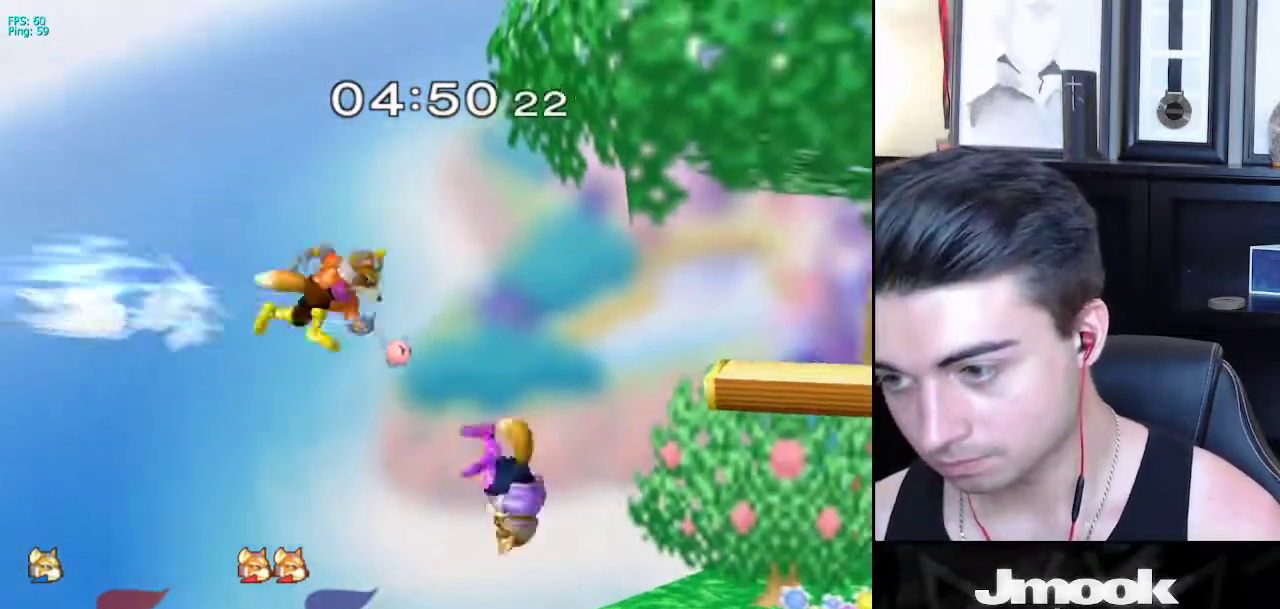
{"buttons": [], "left_stick": "center", "right_stick": "center", "events": [[50, "right_stick", "left"], [100, "X", "up"], [233, "right_stick", "center"], [483, "left_stick", "center"]]}
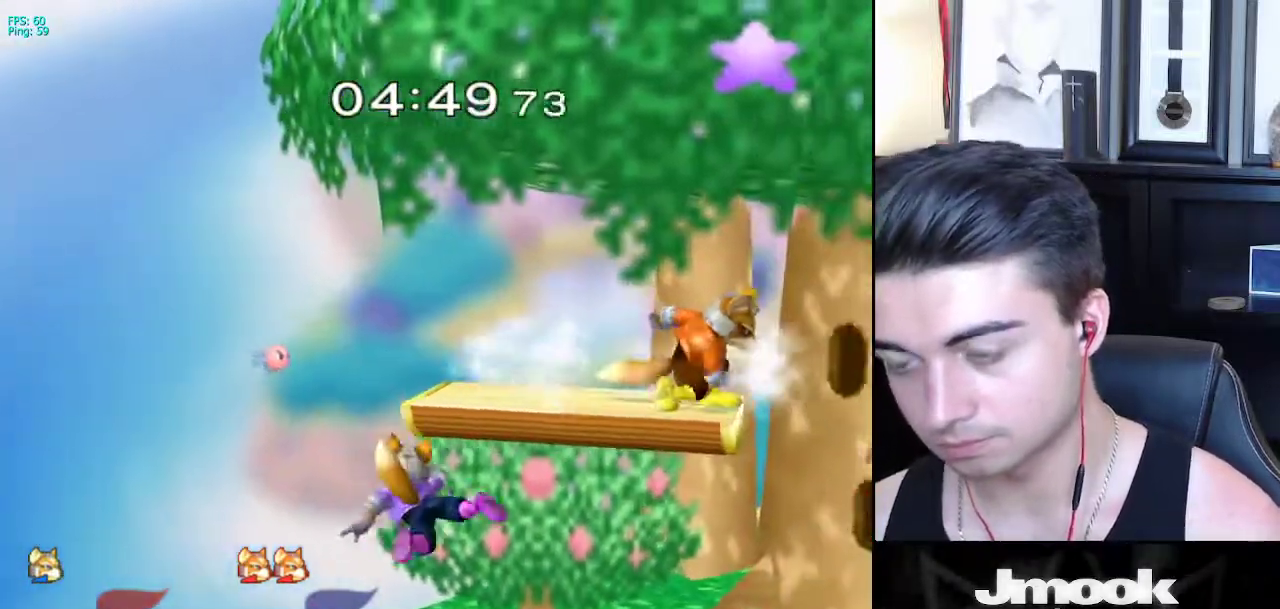
{"buttons": ["R1"], "left_stick": "center", "right_stick": "center", "events": [[67, "R1", "down"], [117, "left_stick", "left"], [400, "left_stick", "center"]]}
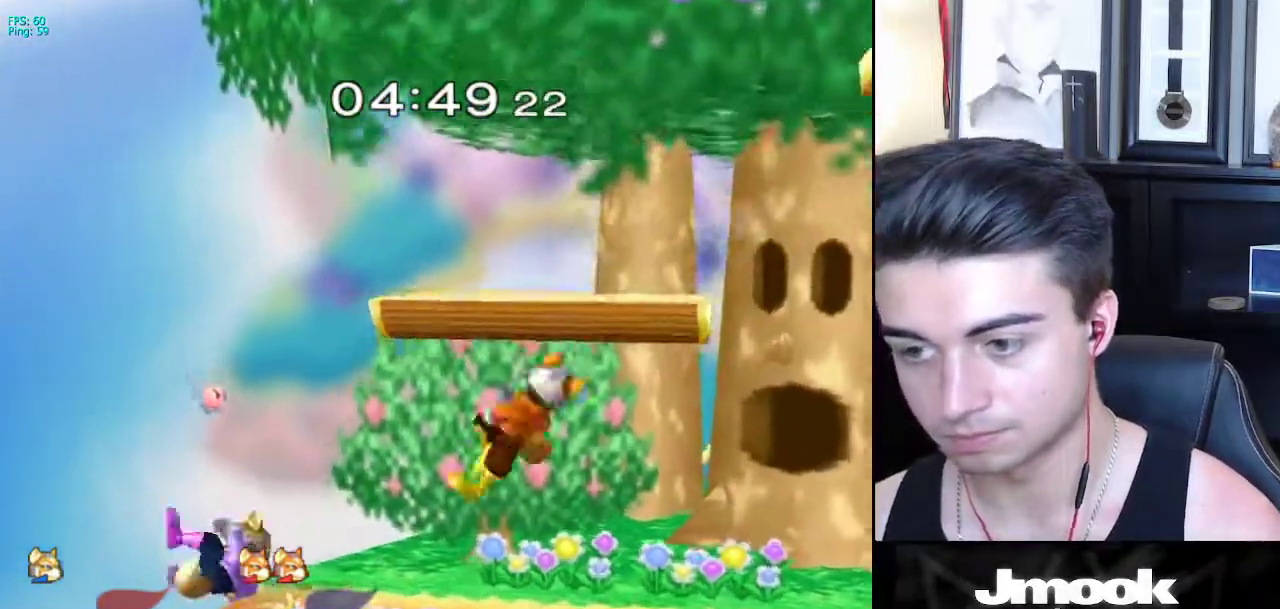
{"buttons": [], "left_stick": "up-right", "right_stick": "center", "events": [[17, "R1", "up"], [300, "left_stick", "down"], [500, "left_stick", "up-right"]]}
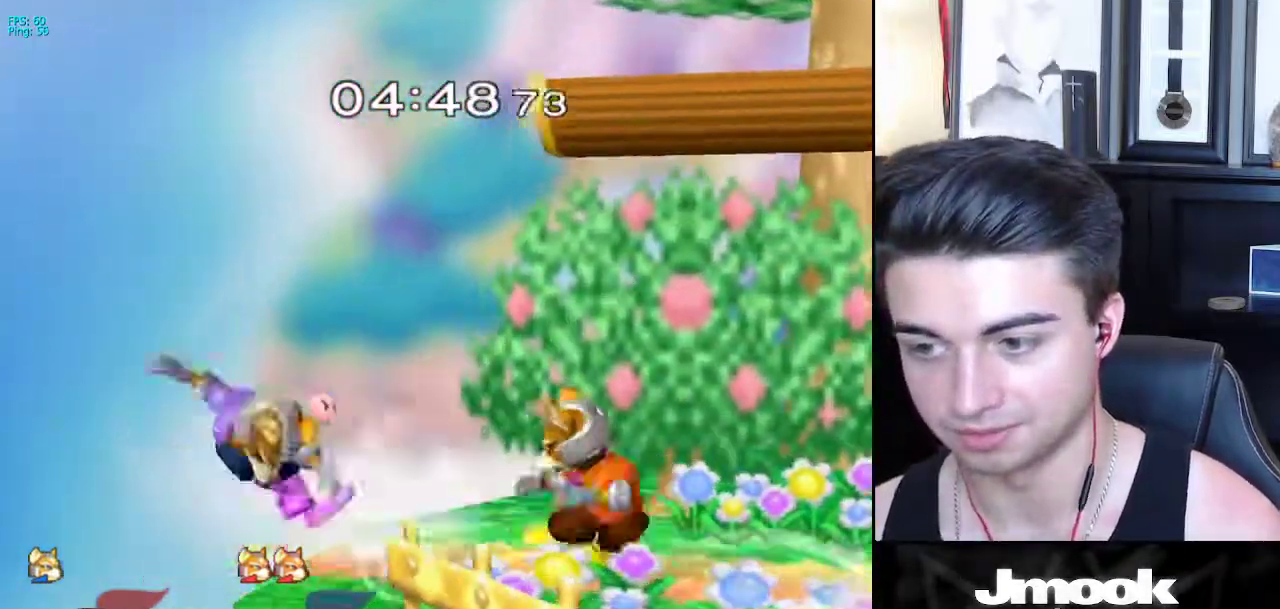
{"buttons": ["X"], "left_stick": "right", "right_stick": "up-right", "events": [[350, "left_stick", "right"], [400, "X", "down"], [467, "right_stick", "up-right"]]}
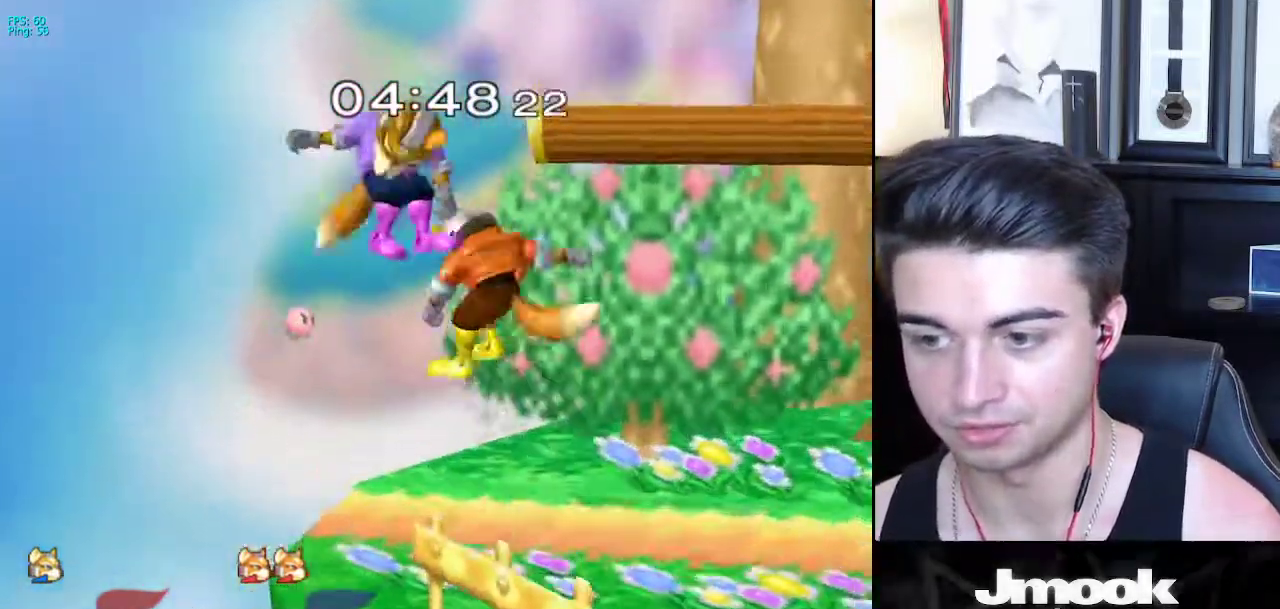
{"buttons": ["L1"], "left_stick": "right", "right_stick": "center", "events": [[67, "X", "up"], [133, "right_stick", "center"], [267, "left_stick", "down-right"], [350, "L1", "down"], [383, "left_stick", "right"]]}
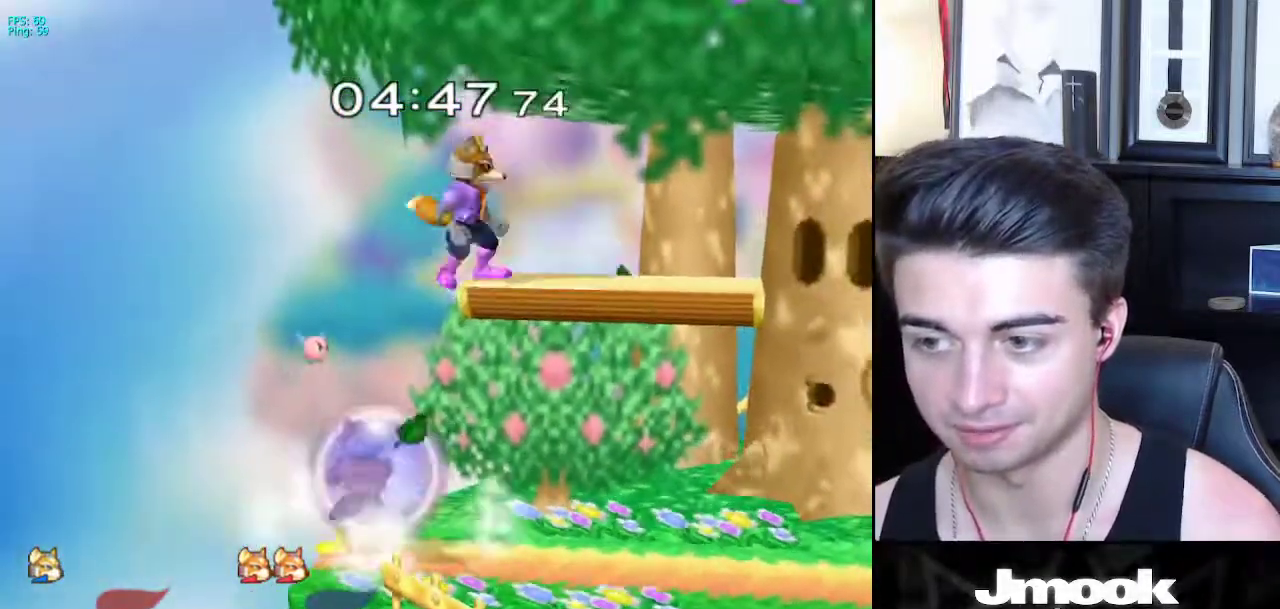
{"buttons": ["L1"], "left_stick": "right", "right_stick": "center", "events": [[167, "X", "down"], [217, "X", "up"]]}
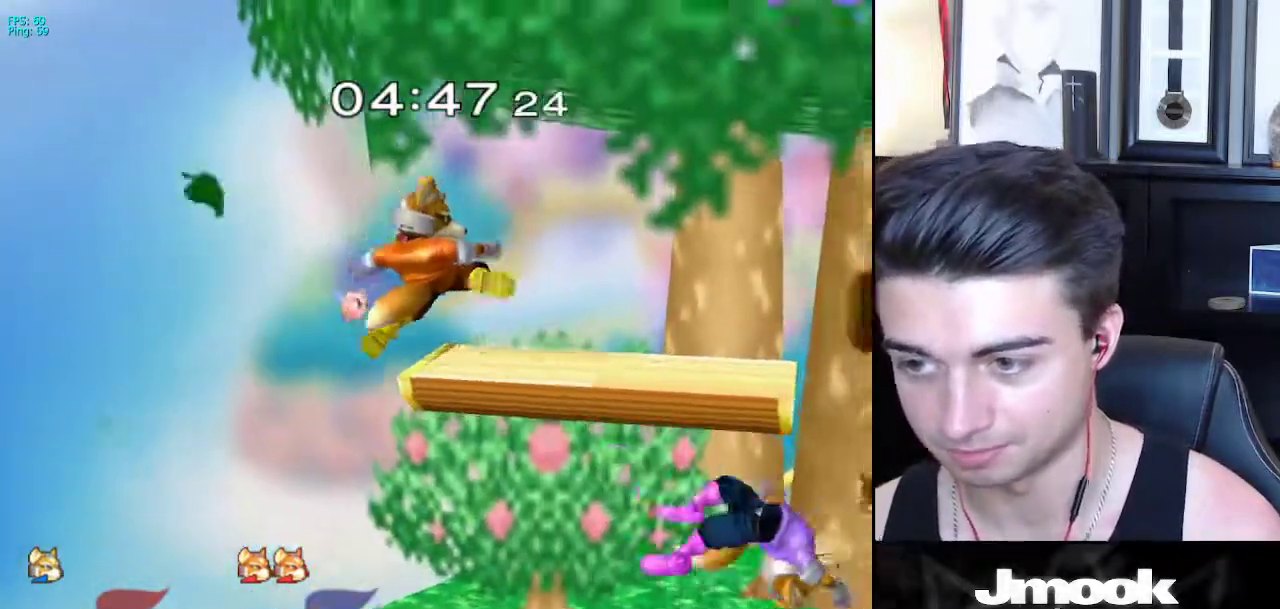
{"buttons": ["L1"], "left_stick": "right", "right_stick": "center", "events": [[83, "L1", "up"], [117, "L1", "down"]]}
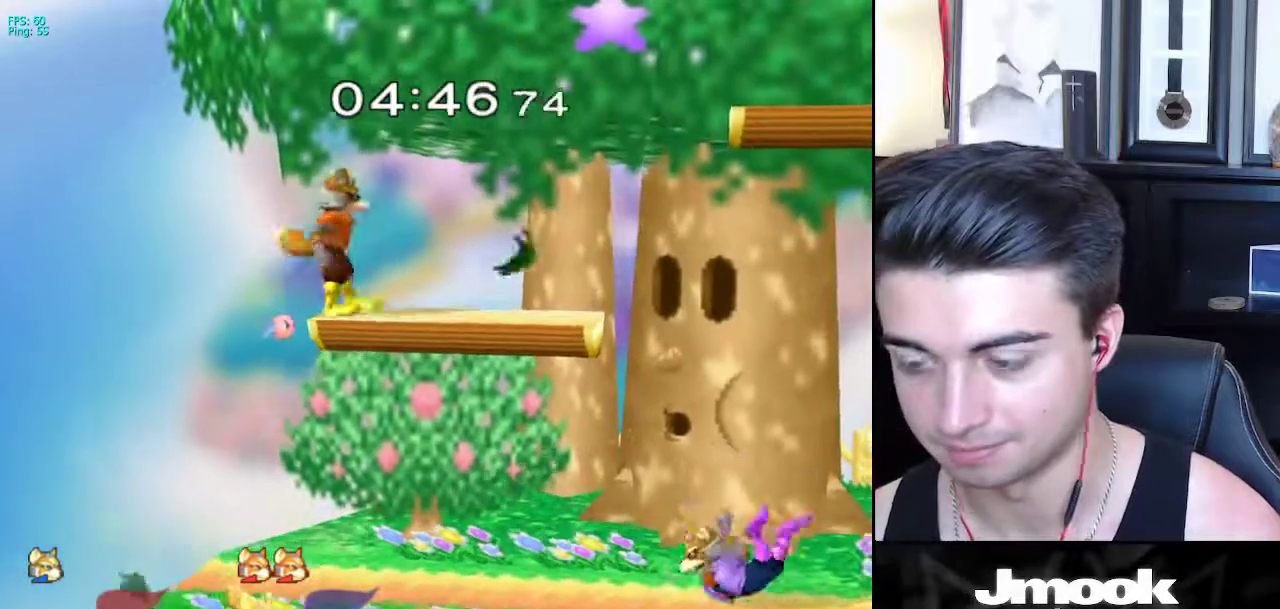
{"buttons": [], "left_stick": "center", "right_stick": "center", "events": [[50, "left_stick", "up-left"], [67, "L1", "up"], [100, "left_stick", "left"], [383, "left_stick", "center"]]}
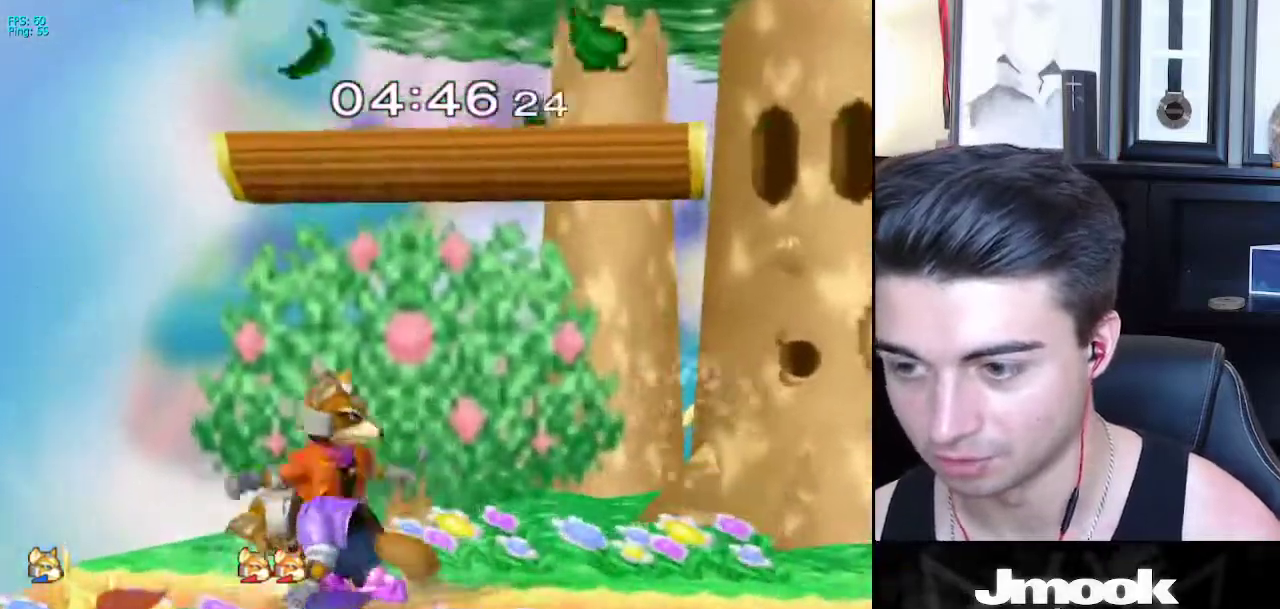
{"buttons": [], "left_stick": "center", "right_stick": "center", "events": [[133, "left_stick", "left"], [250, "left_stick", "right"], [317, "X", "down"], [333, "left_stick", "center"], [350, "X", "up"]]}
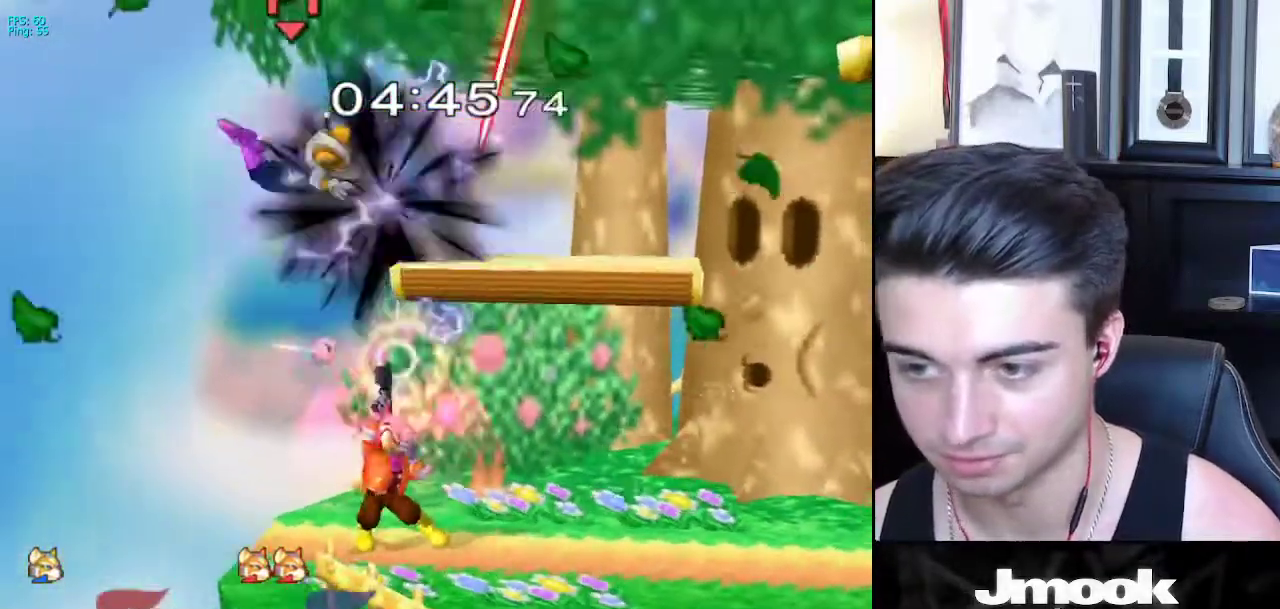
{"buttons": [], "left_stick": "up-right", "right_stick": "center", "events": [[183, "left_stick", "down"], [367, "left_stick", "right"], [417, "left_stick", "up-right"]]}
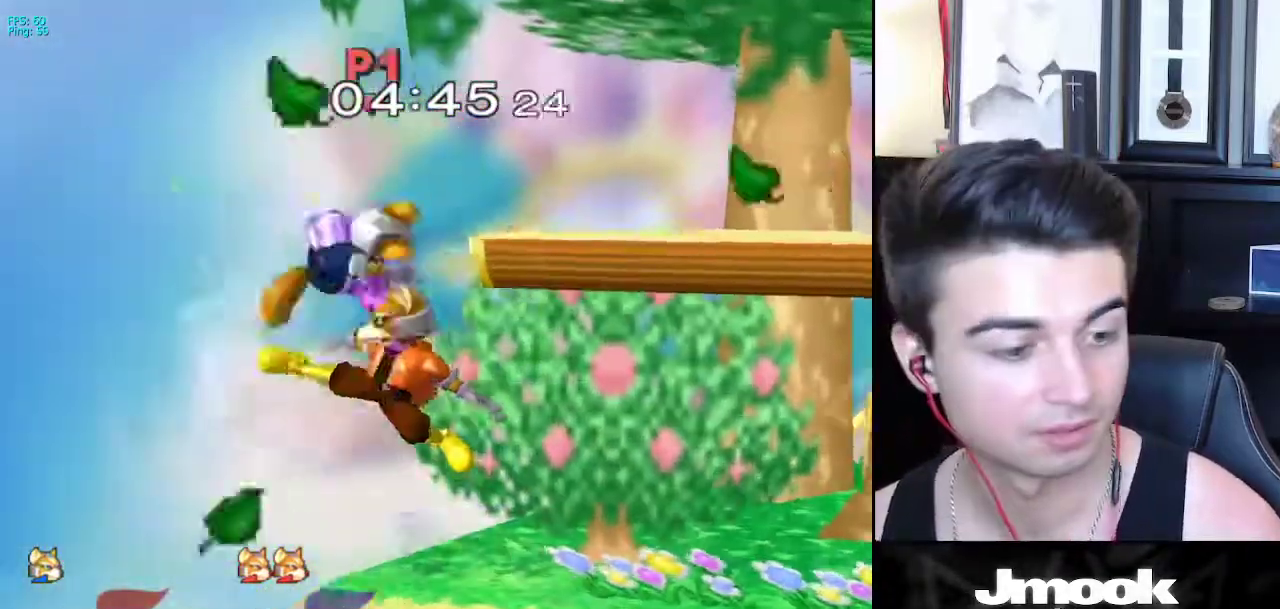
{"buttons": [], "left_stick": "right", "right_stick": "center", "events": [[467, "left_stick", "right"]]}
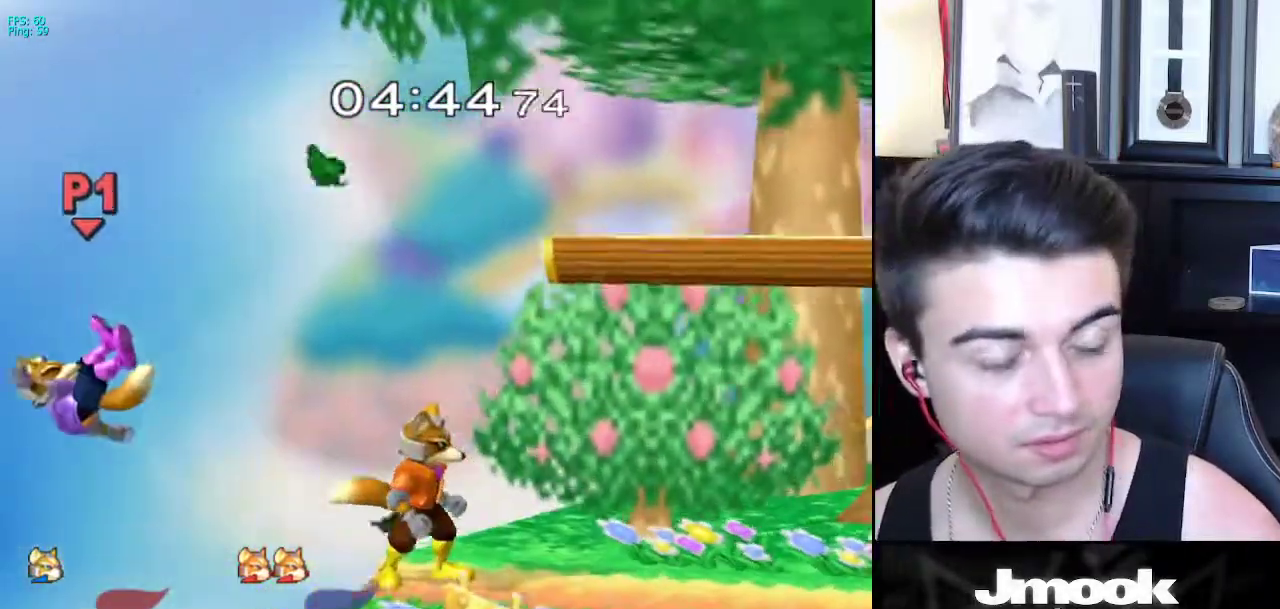
{"buttons": [], "left_stick": "up-left", "right_stick": "center", "events": [[250, "X", "down"], [333, "X", "up"], [333, "left_stick", "up-left"]]}
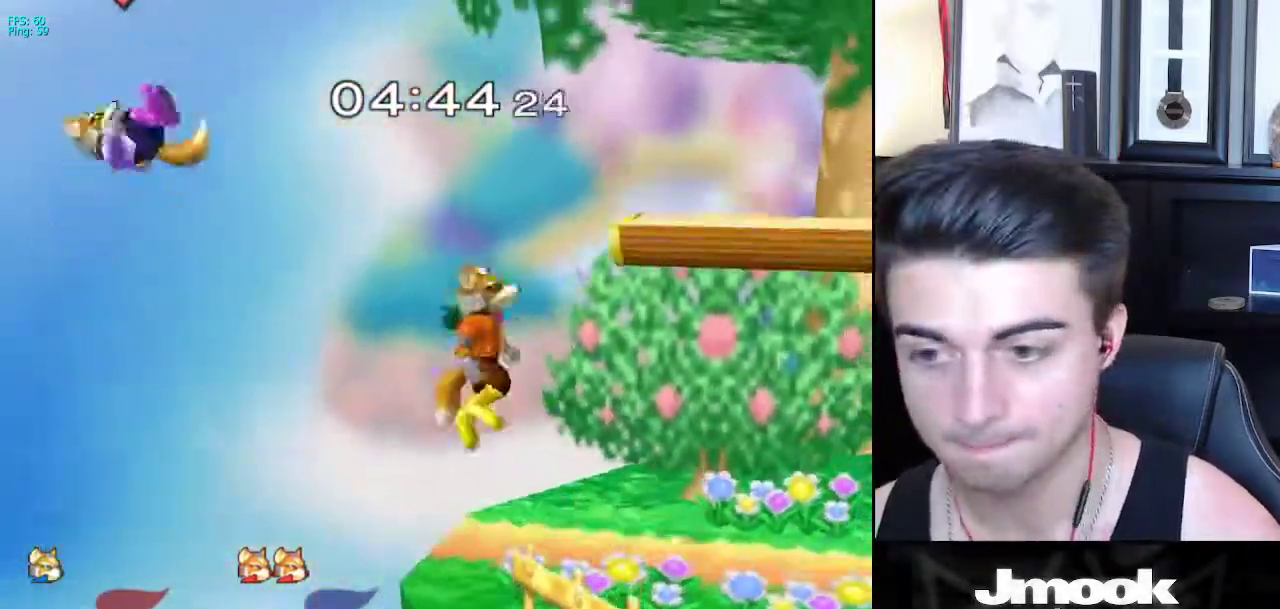
{"buttons": [], "left_stick": "right", "right_stick": "center", "events": [[133, "B", "down"], [200, "left_stick", "up-right"], [267, "B", "up"], [467, "left_stick", "right"]]}
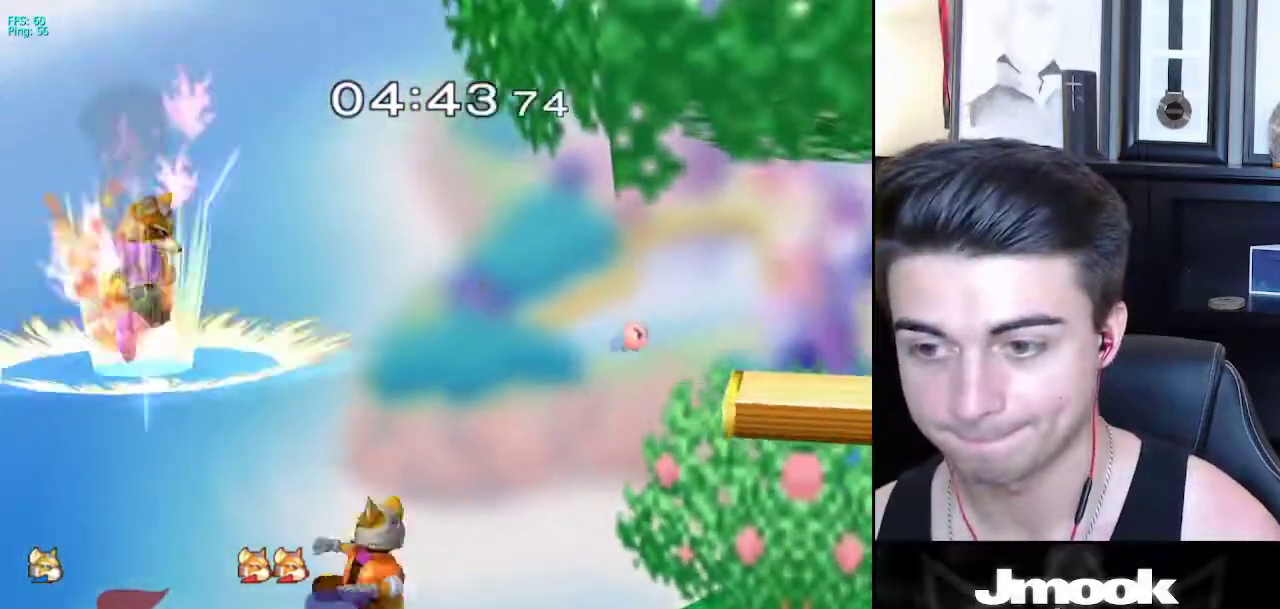
{"buttons": [], "left_stick": "right", "right_stick": "center", "events": []}
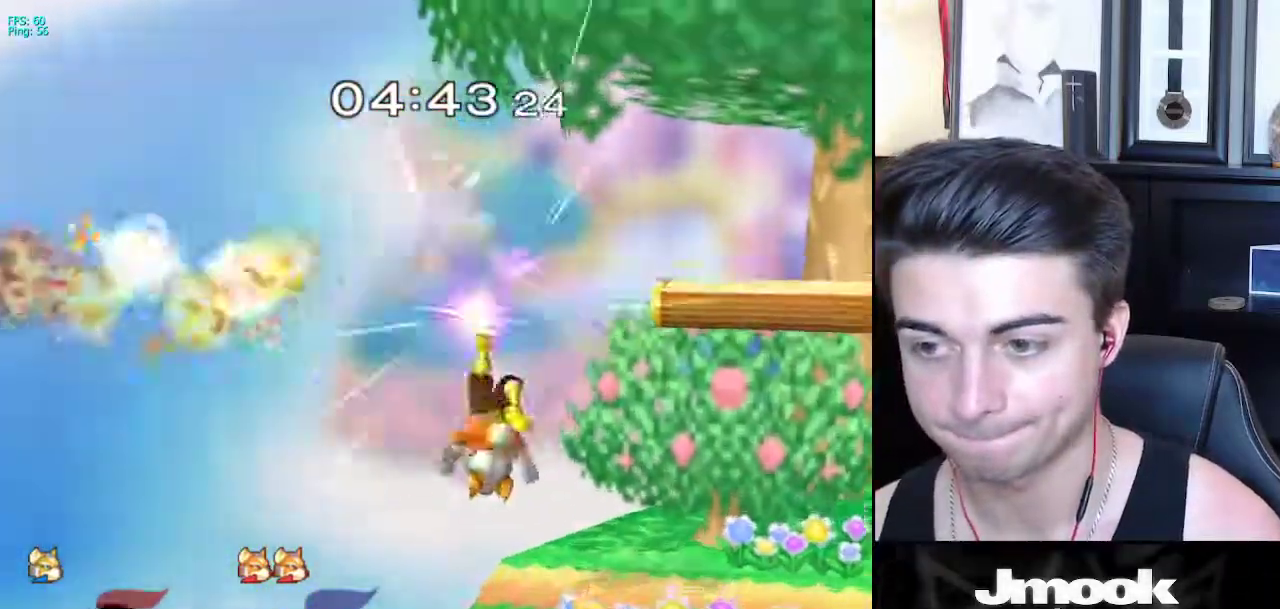
{"buttons": [], "left_stick": "right", "right_stick": "center", "events": []}
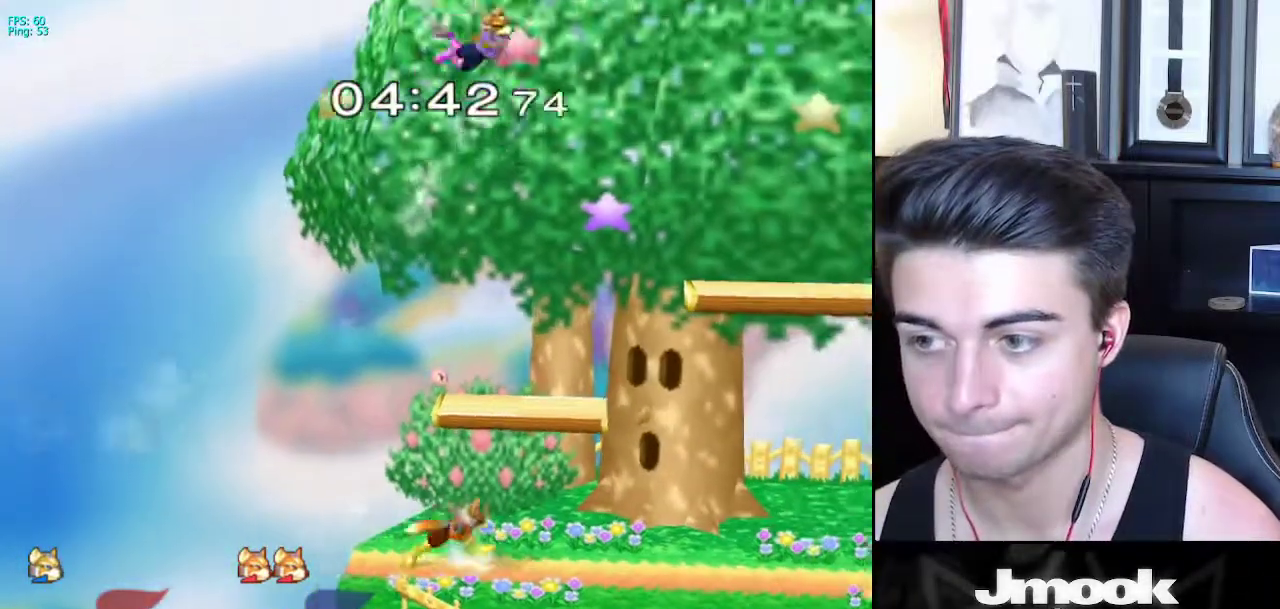
{"buttons": [], "left_stick": "center", "right_stick": "center", "events": [[33, "left_stick", "center"]]}
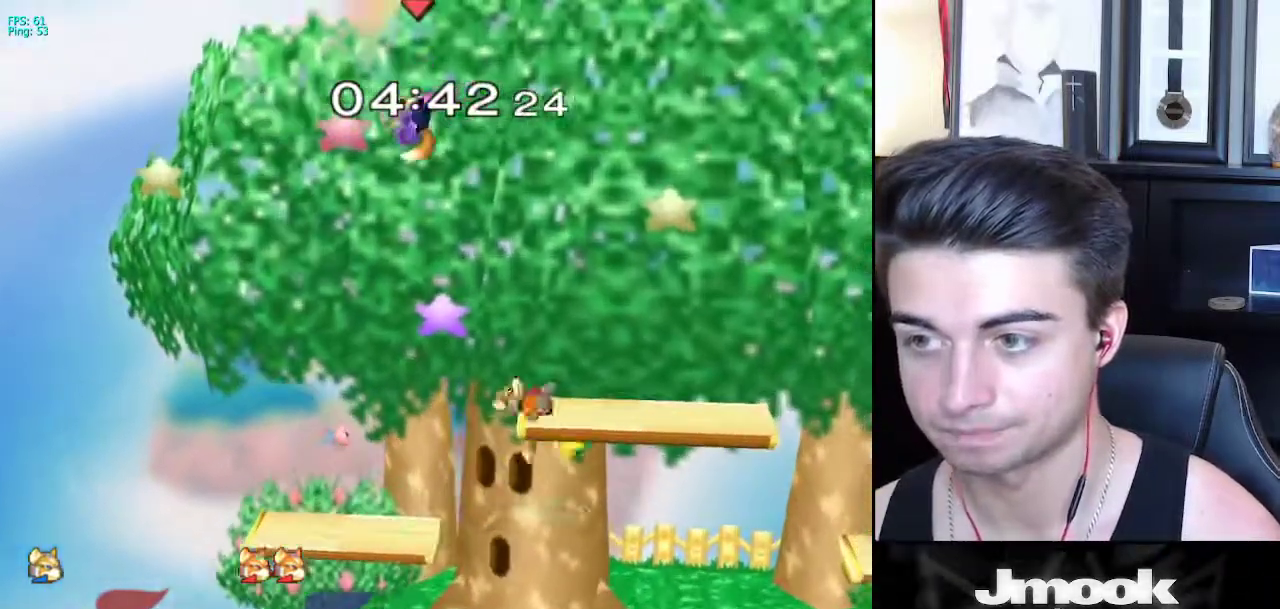
{"buttons": [], "left_stick": "up-right", "right_stick": "center", "events": [[183, "left_stick", "down"], [233, "B", "down"], [317, "left_stick", "up-right"], [350, "B", "up"]]}
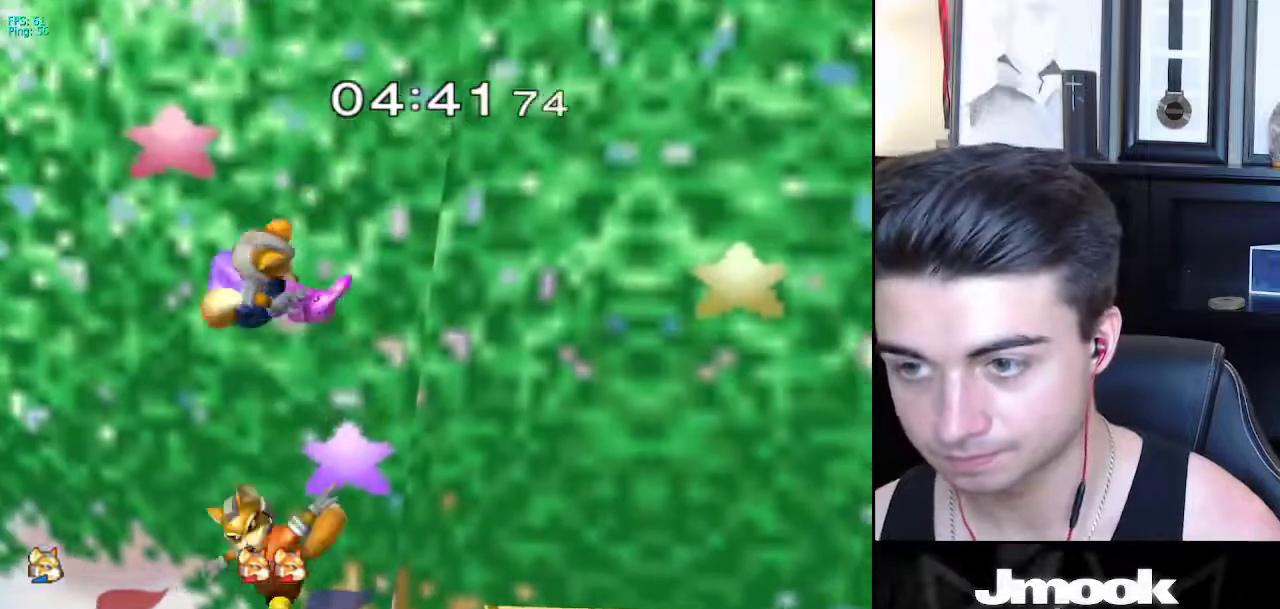
{"buttons": [], "left_stick": "right", "right_stick": "center", "events": [[333, "left_stick", "center"], [350, "R1", "down"], [467, "left_stick", "right"], [500, "R1", "up"]]}
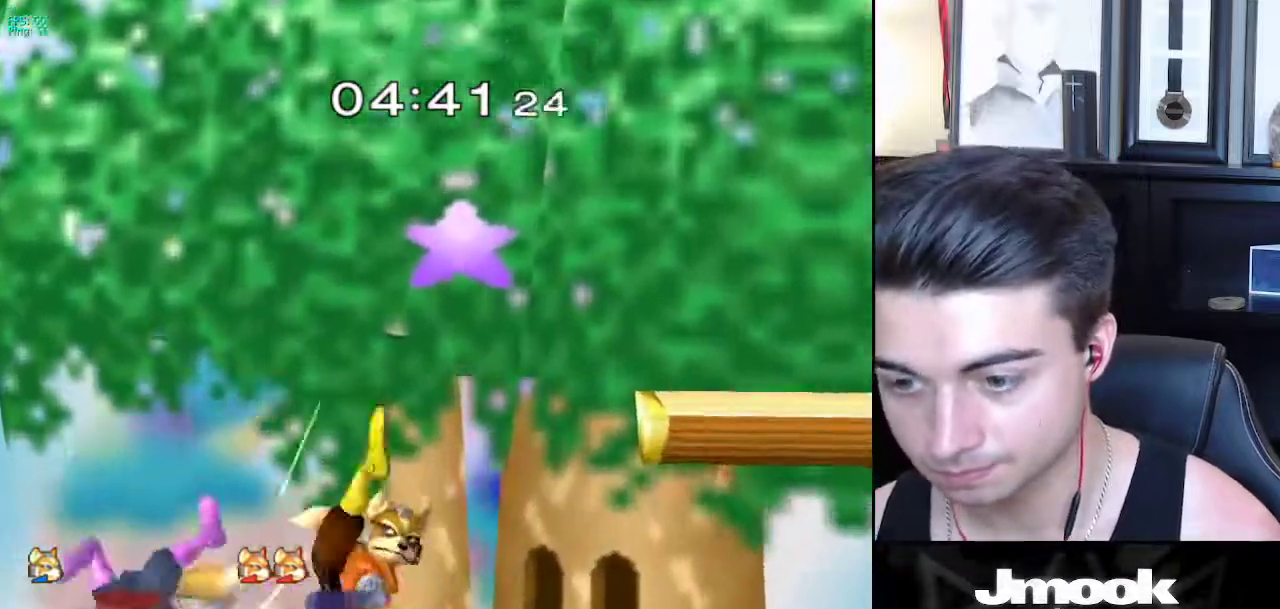
{"buttons": ["L1"], "left_stick": "right", "right_stick": "center", "events": [[300, "L1", "down"]]}
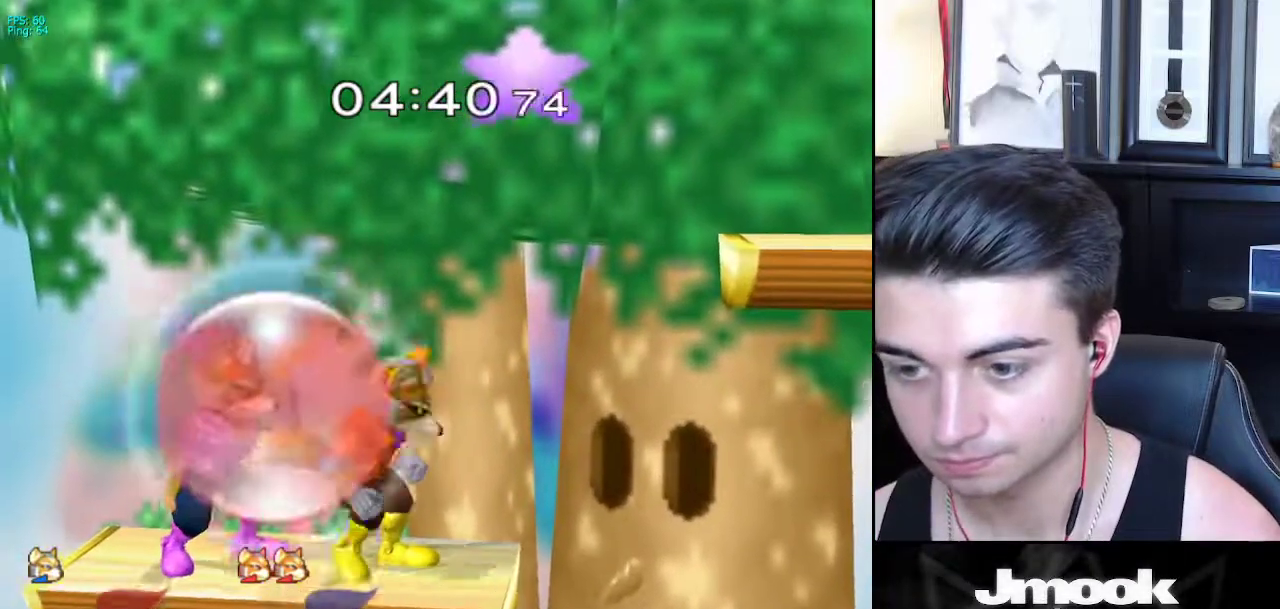
{"buttons": [], "left_stick": "right", "right_stick": "center", "events": [[383, "right_stick", "right"], [433, "L1", "up"], [433, "right_stick", "center"]]}
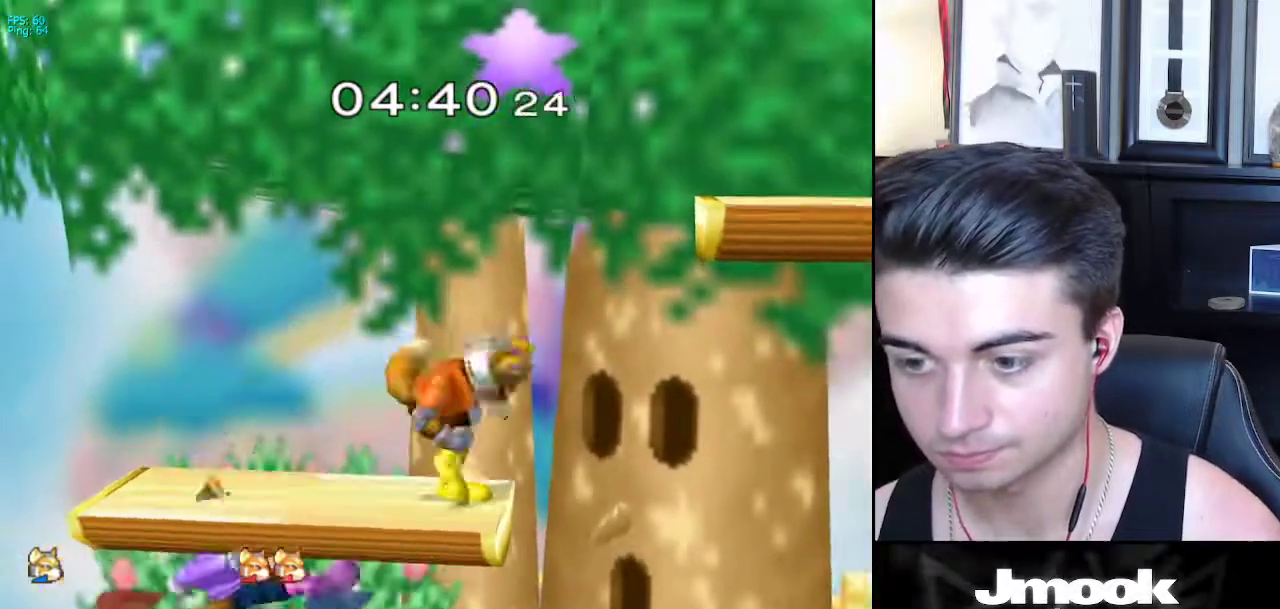
{"buttons": [], "left_stick": "down", "right_stick": "center", "events": [[83, "L1", "down"], [83, "left_stick", "down-right"], [200, "L1", "up"], [233, "left_stick", "down"]]}